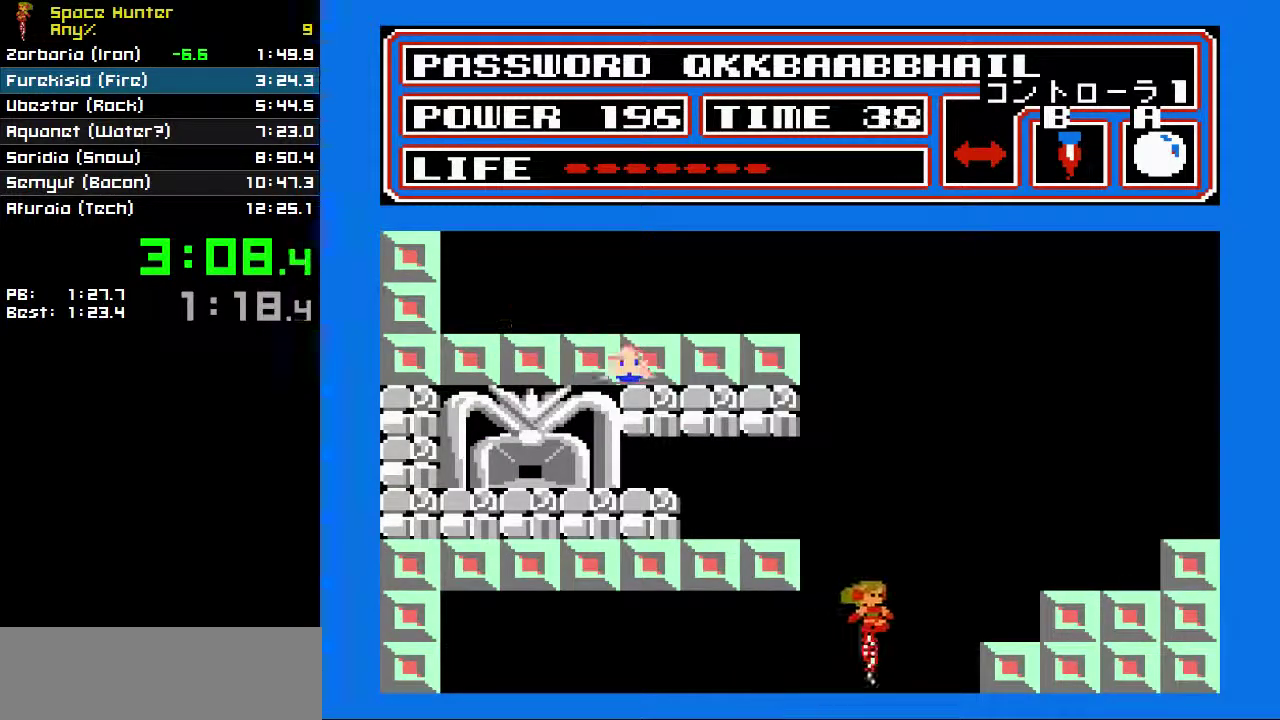
Gameplay with a controller (Nintendo layout); each line is a JSON object with the inputs held at the frame after it. "events" lists button and stick changes between this image and that frame as [ms after this image, input, new state], when the widget could be followed in between. Not read: L3 R3.
{"buttons": ["A", "B"], "events": [[67, "DPAD_RIGHT", "up"], [200, "DPAD_LEFT", "down"], [267, "DPAD_LEFT", "up"], [467, "A", "down"]]}
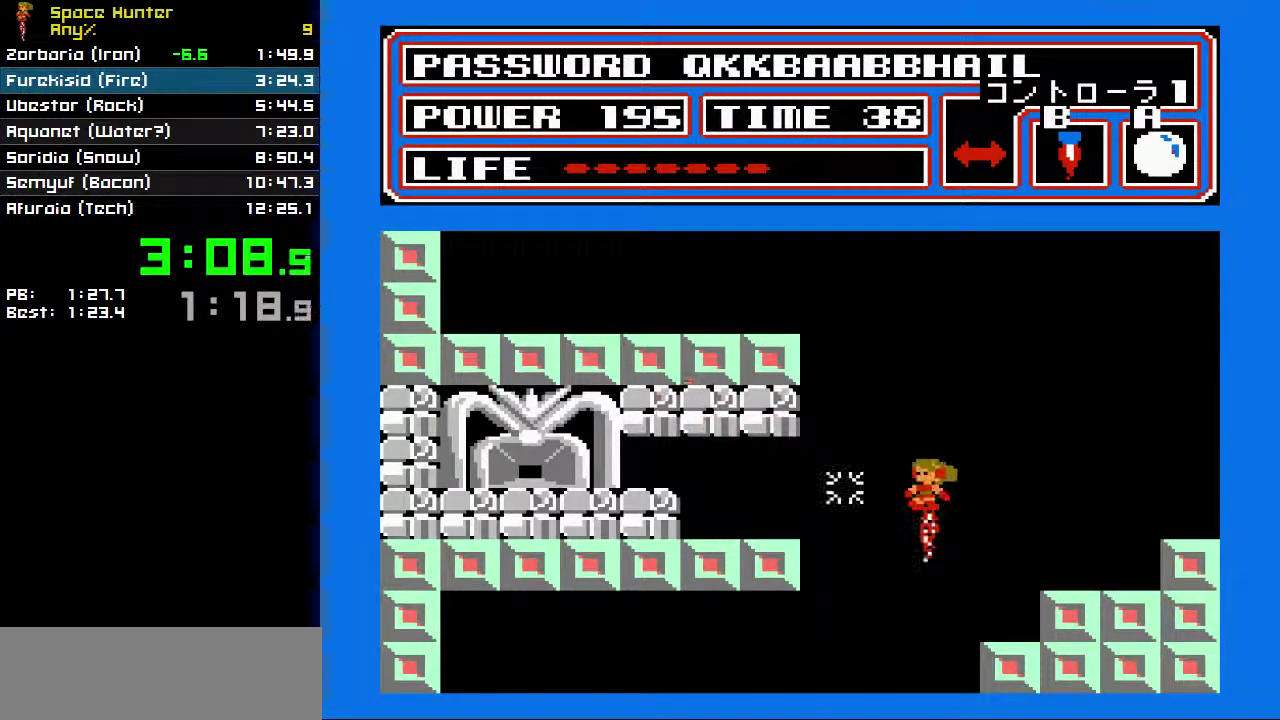
{"buttons": ["B"], "events": [[33, "A", "up"], [267, "DPAD_LEFT", "down"], [400, "DPAD_LEFT", "up"]]}
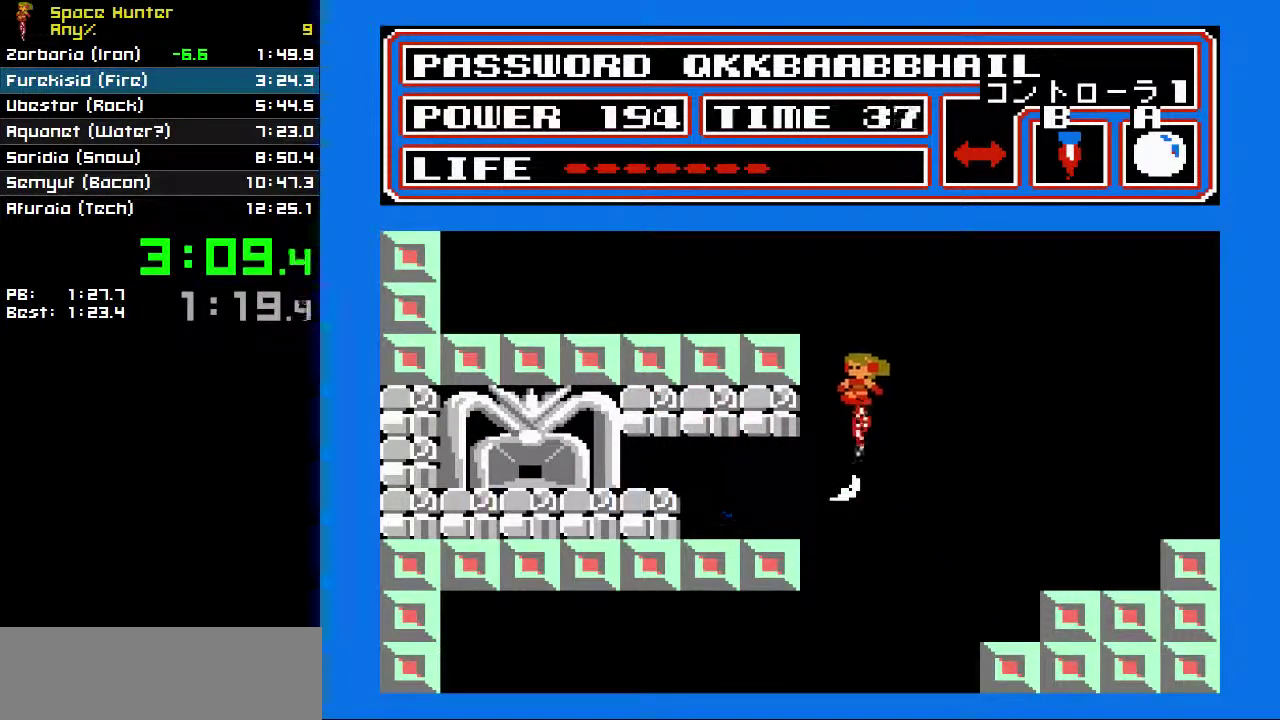
{"buttons": ["B"], "events": [[200, "DPAD_LEFT", "down"], [467, "DPAD_LEFT", "up"]]}
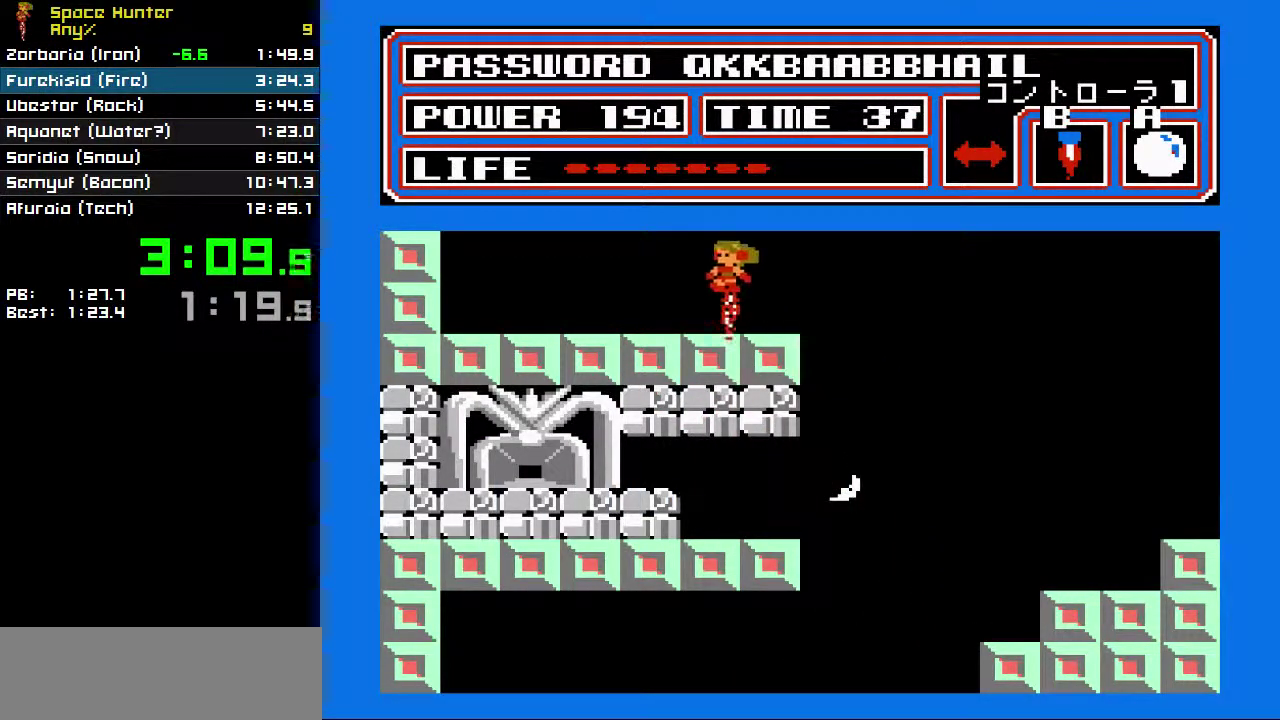
{"buttons": ["B"], "events": []}
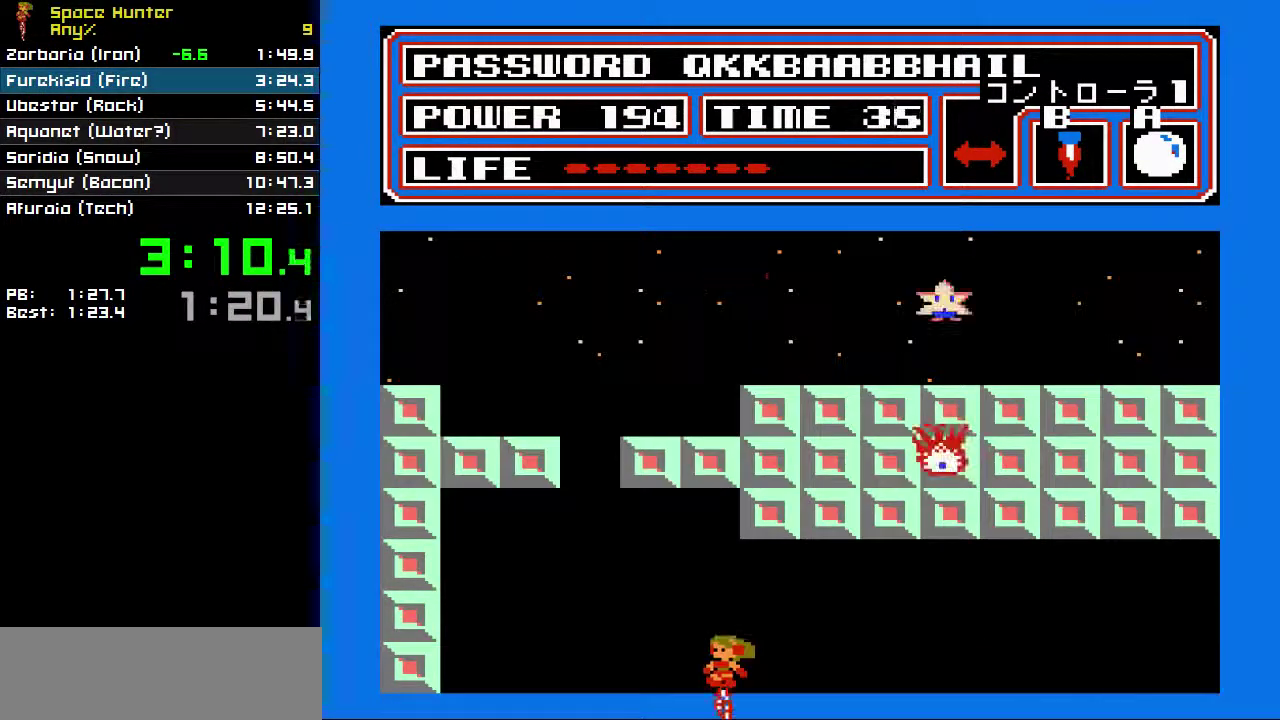
{"buttons": ["B"], "events": []}
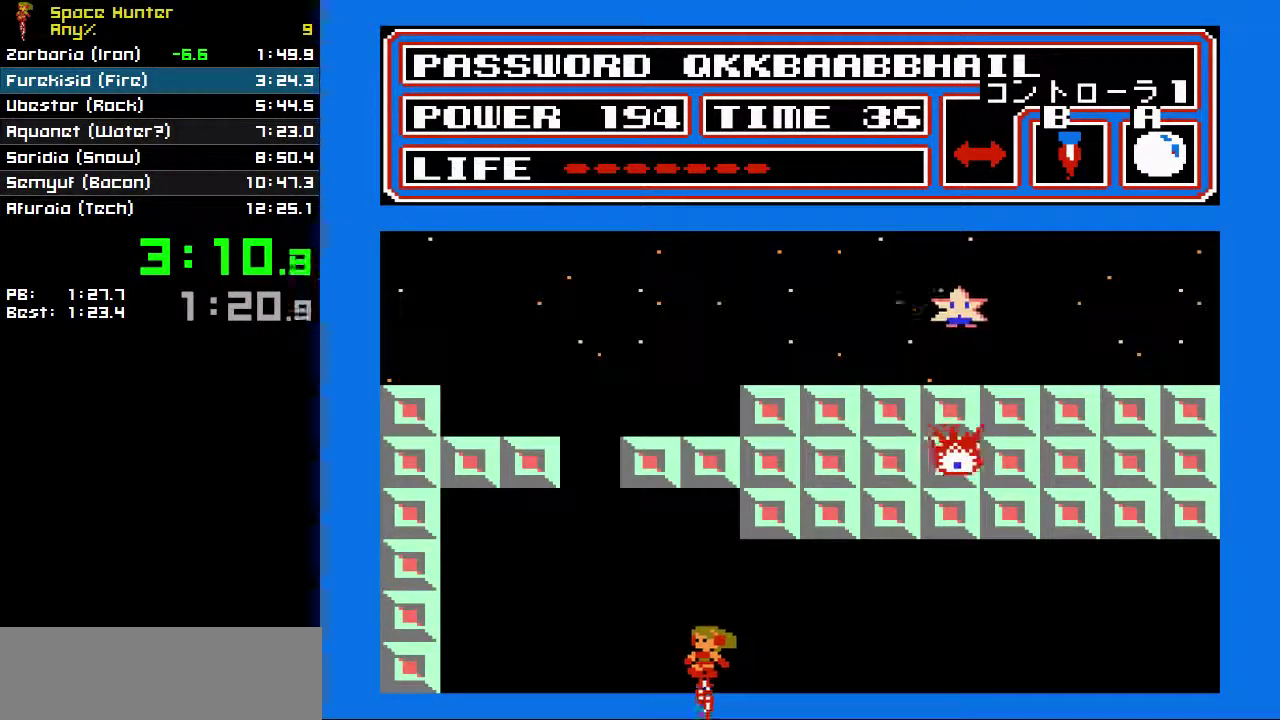
{"buttons": ["B", "DPAD_LEFT"], "events": [[500, "DPAD_LEFT", "down"]]}
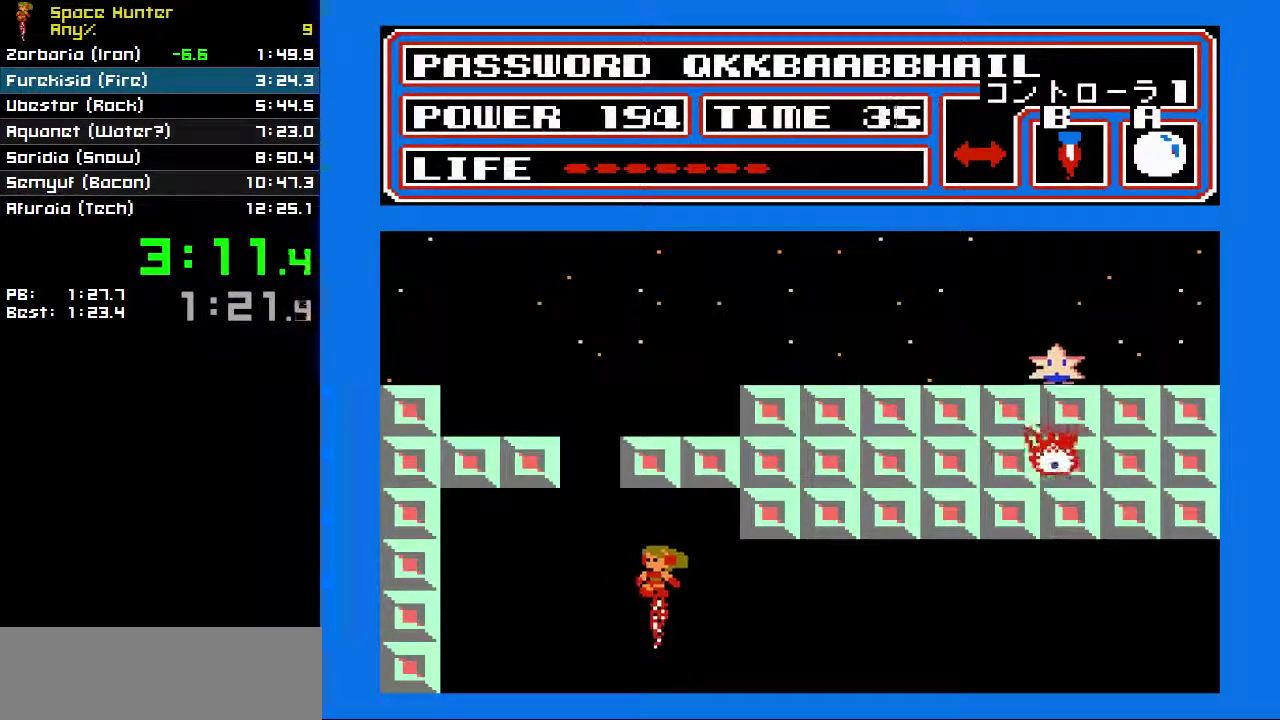
{"buttons": ["B", "DPAD_RIGHT"], "events": [[67, "DPAD_LEFT", "up"], [400, "DPAD_RIGHT", "down"]]}
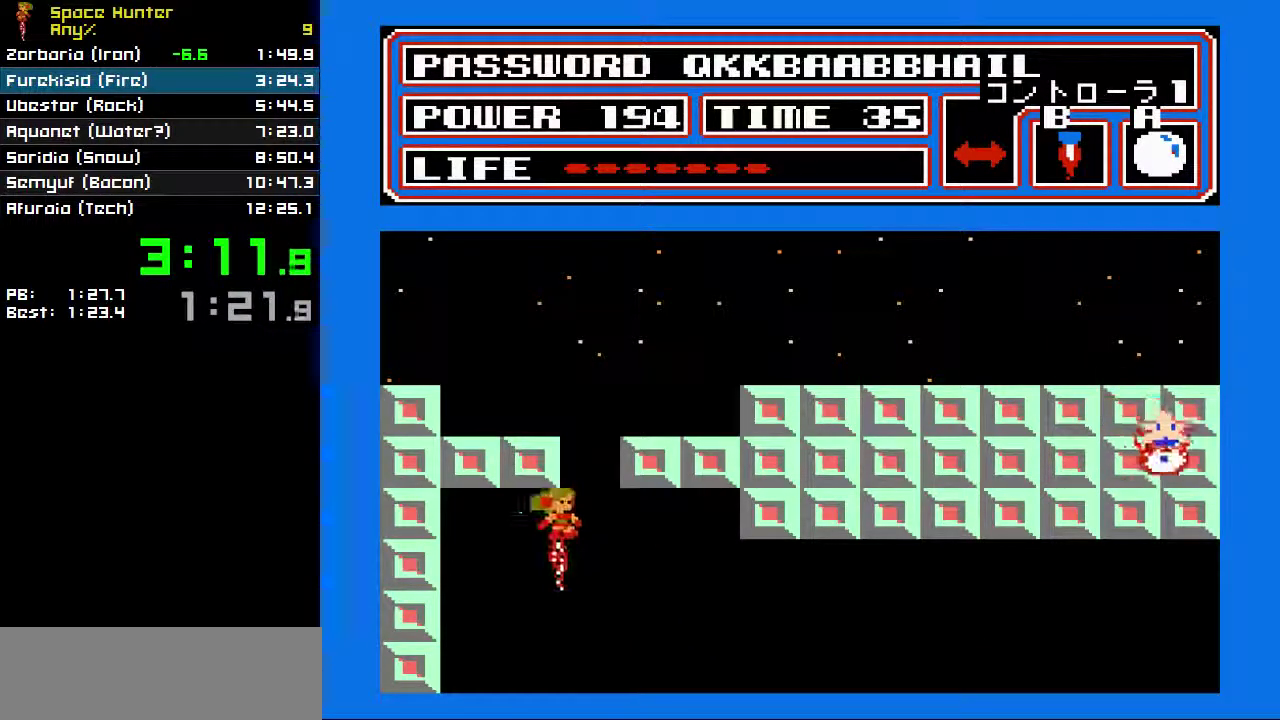
{"buttons": ["B"], "events": [[267, "DPAD_RIGHT", "up"]]}
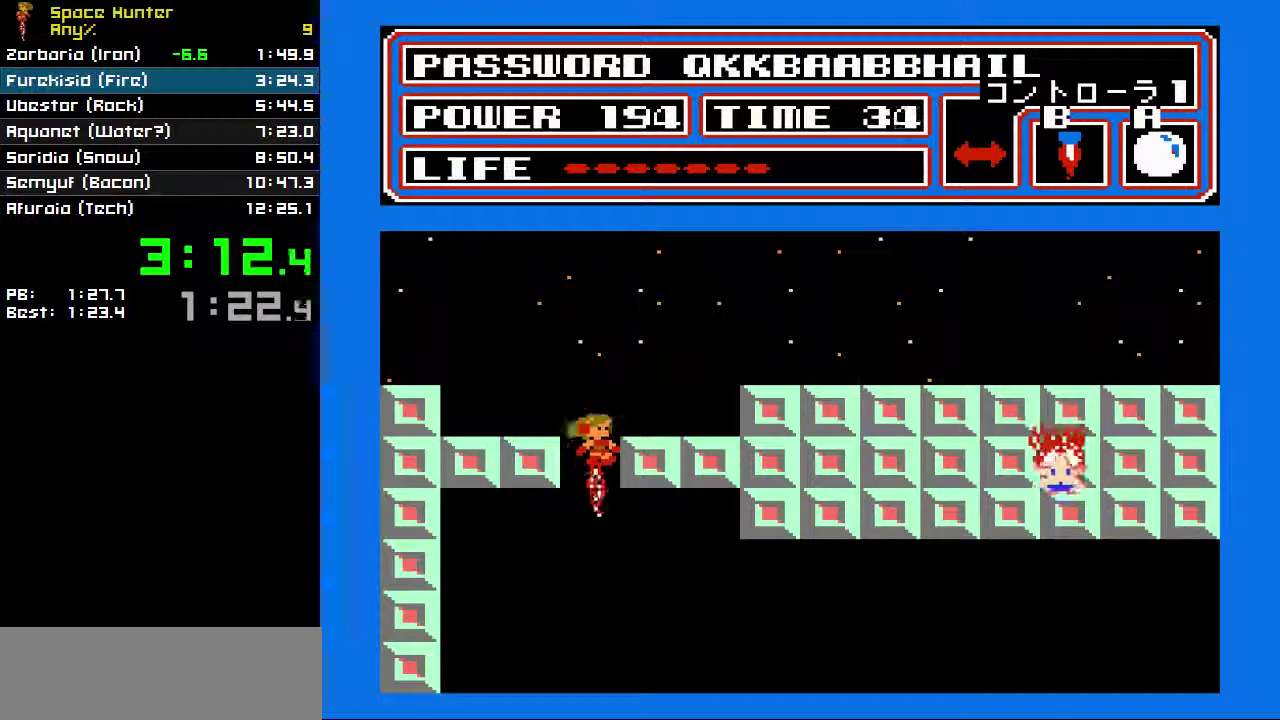
{"buttons": ["B"], "events": []}
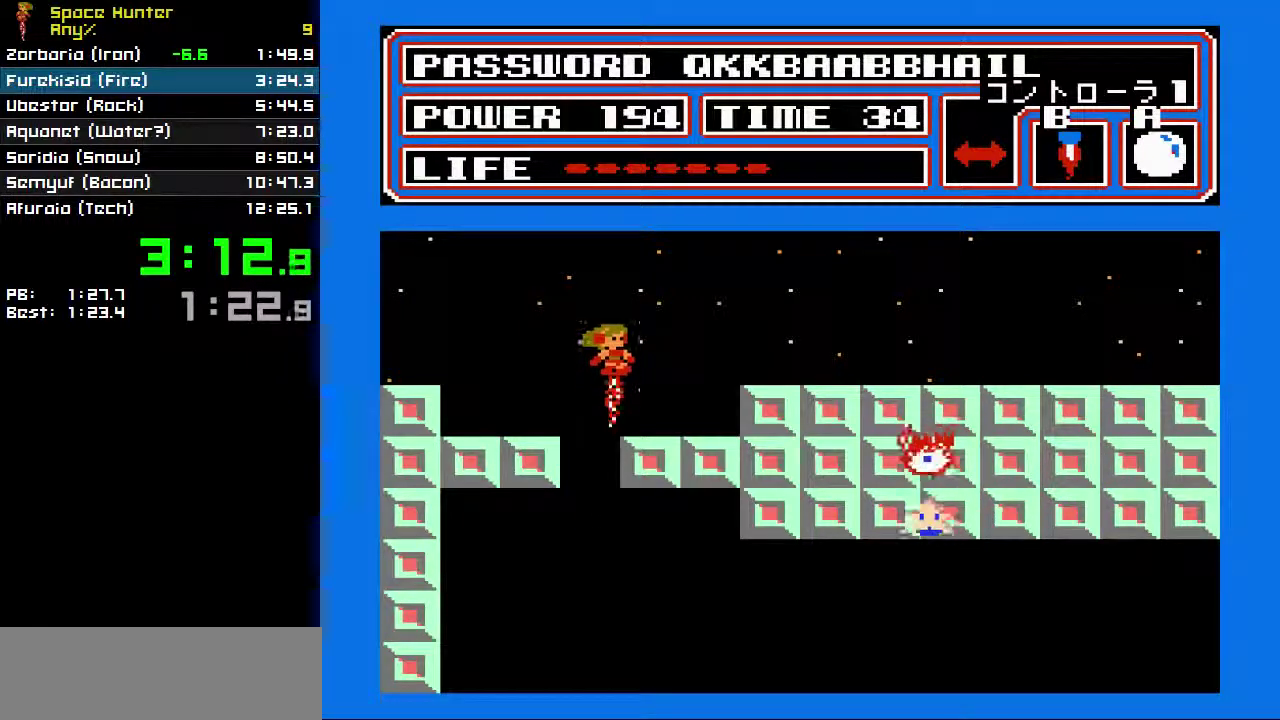
{"buttons": ["B"], "events": []}
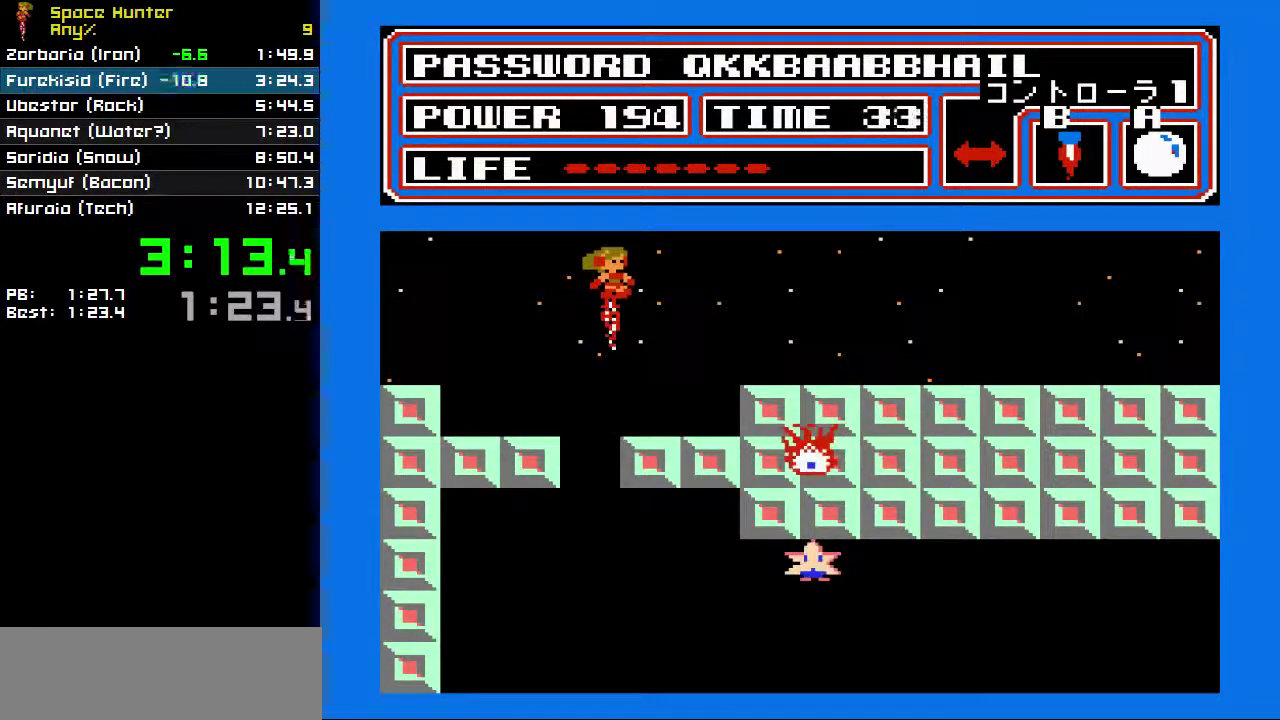
{"buttons": [], "events": [[267, "B", "up"]]}
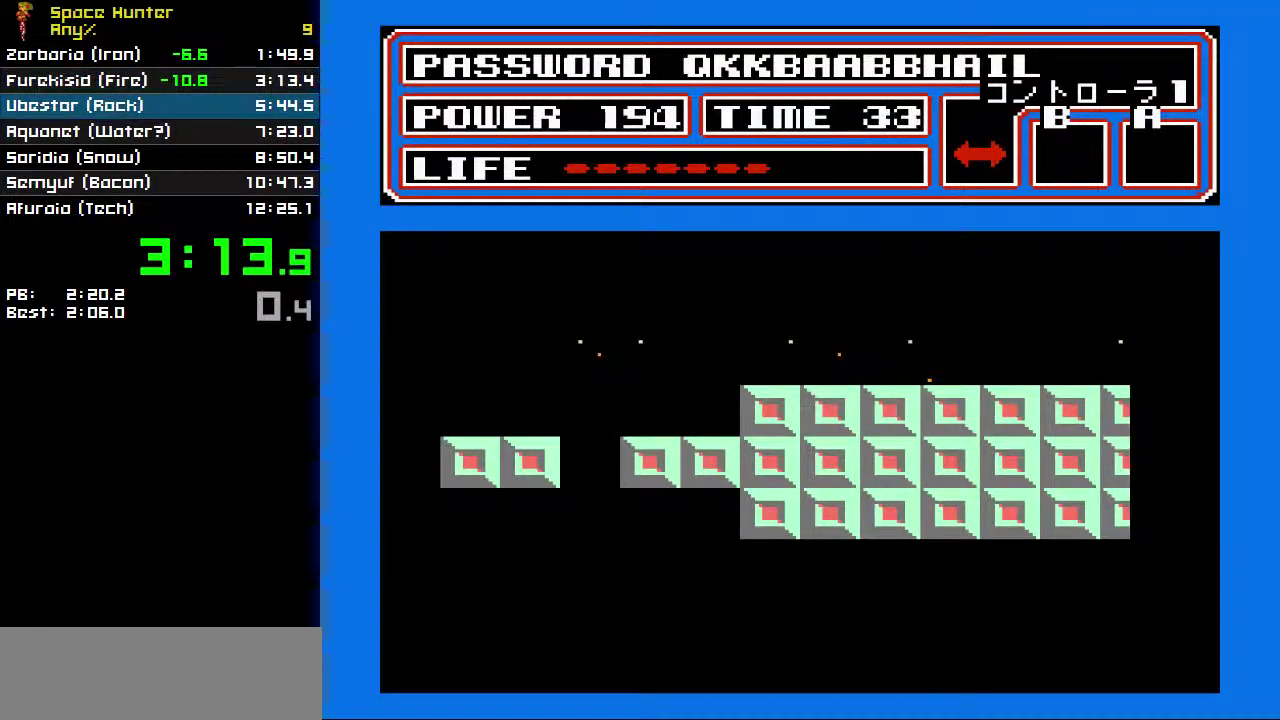
{"buttons": [], "events": []}
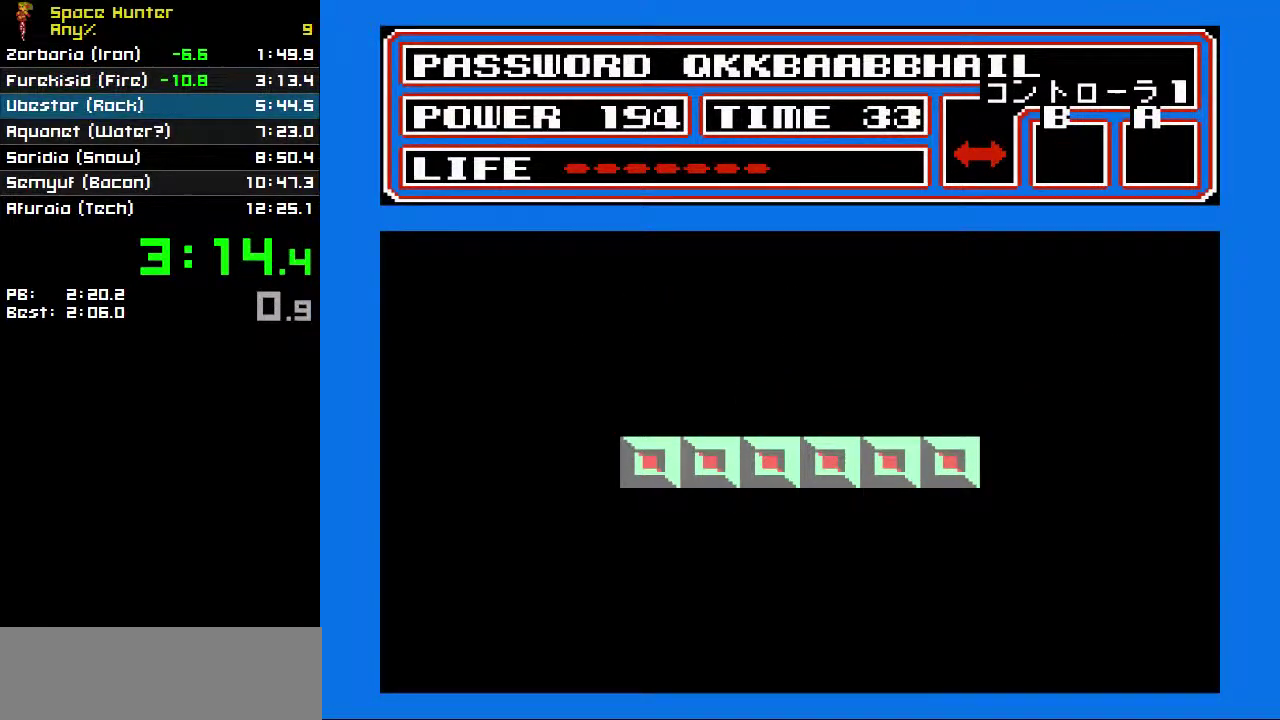
{"buttons": [], "events": []}
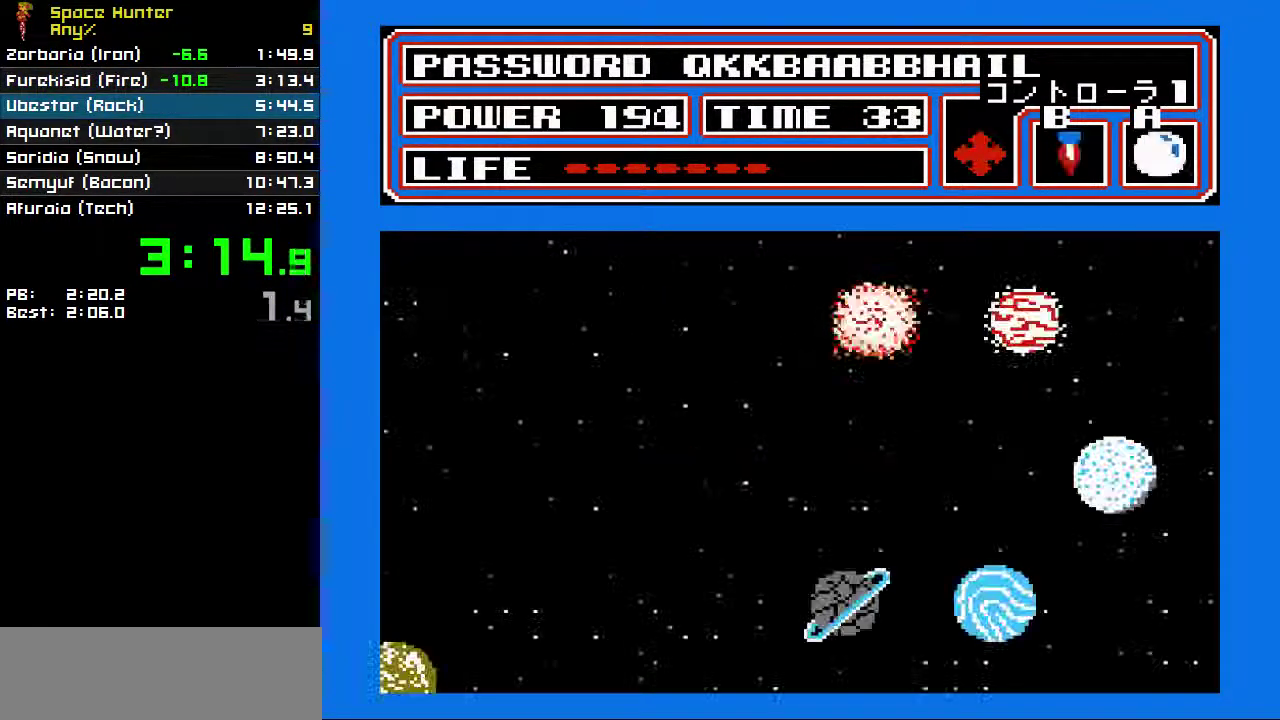
{"buttons": [], "events": []}
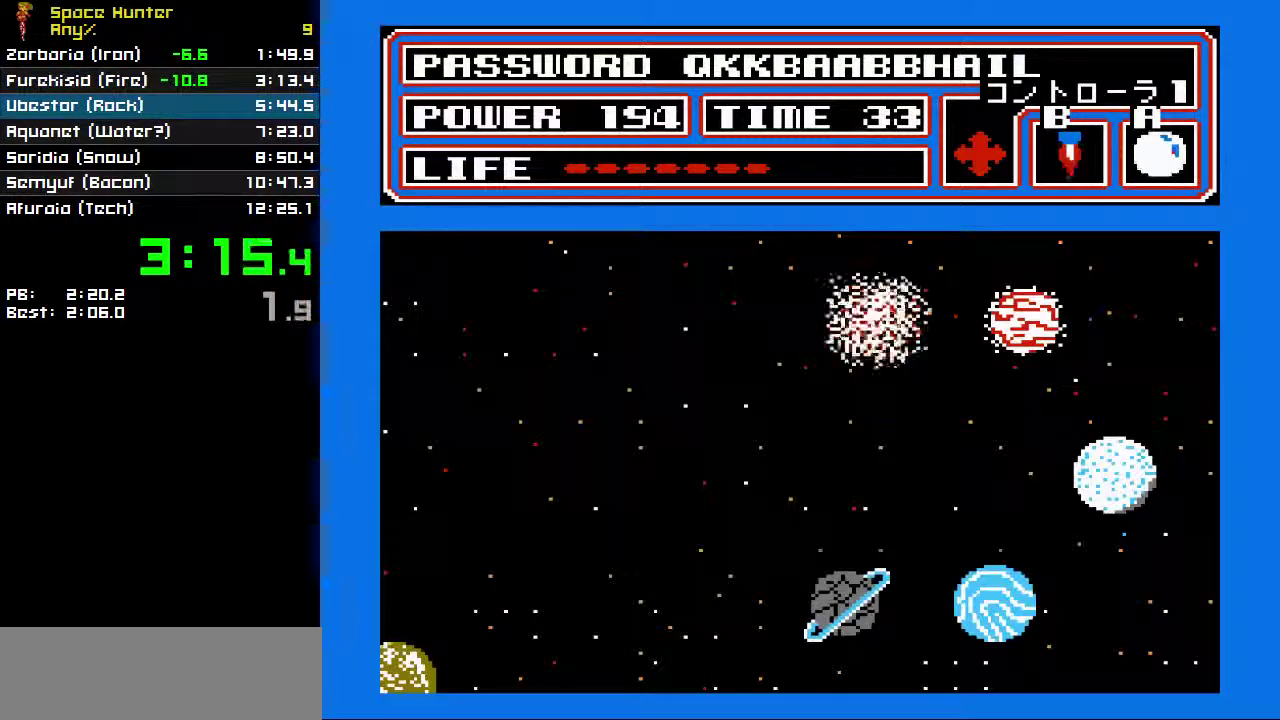
{"buttons": [], "events": []}
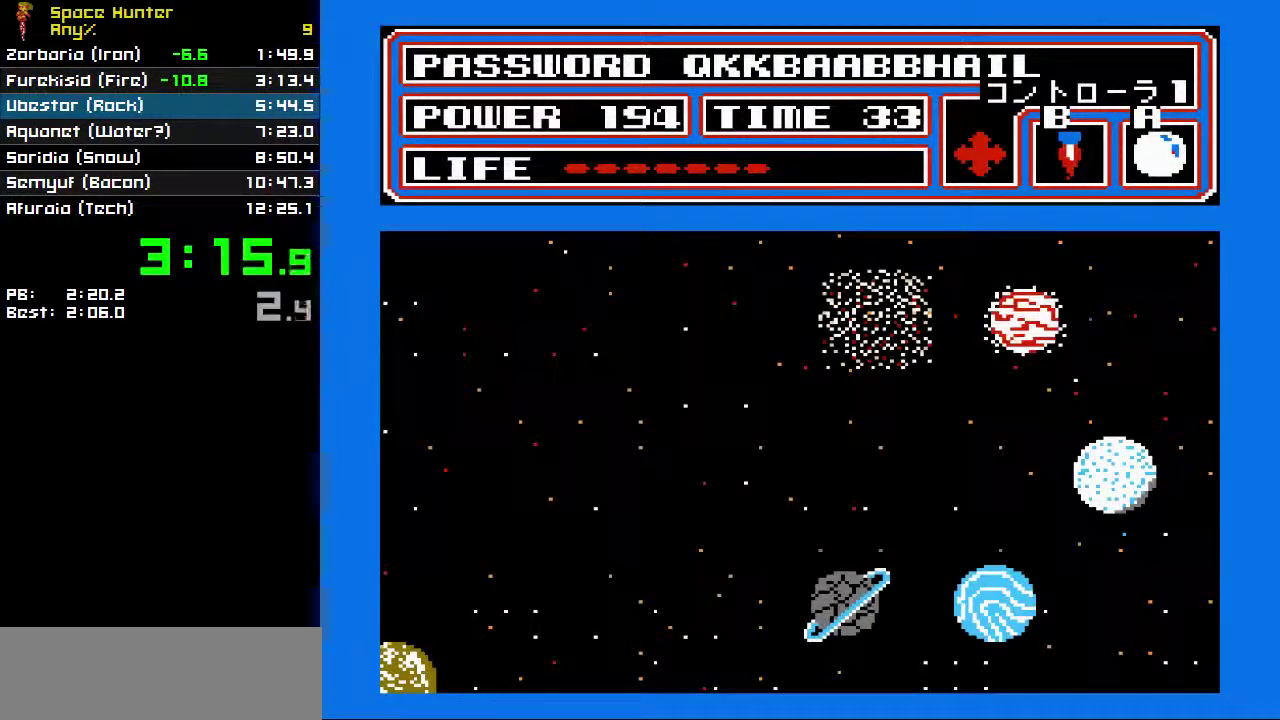
{"buttons": [], "events": []}
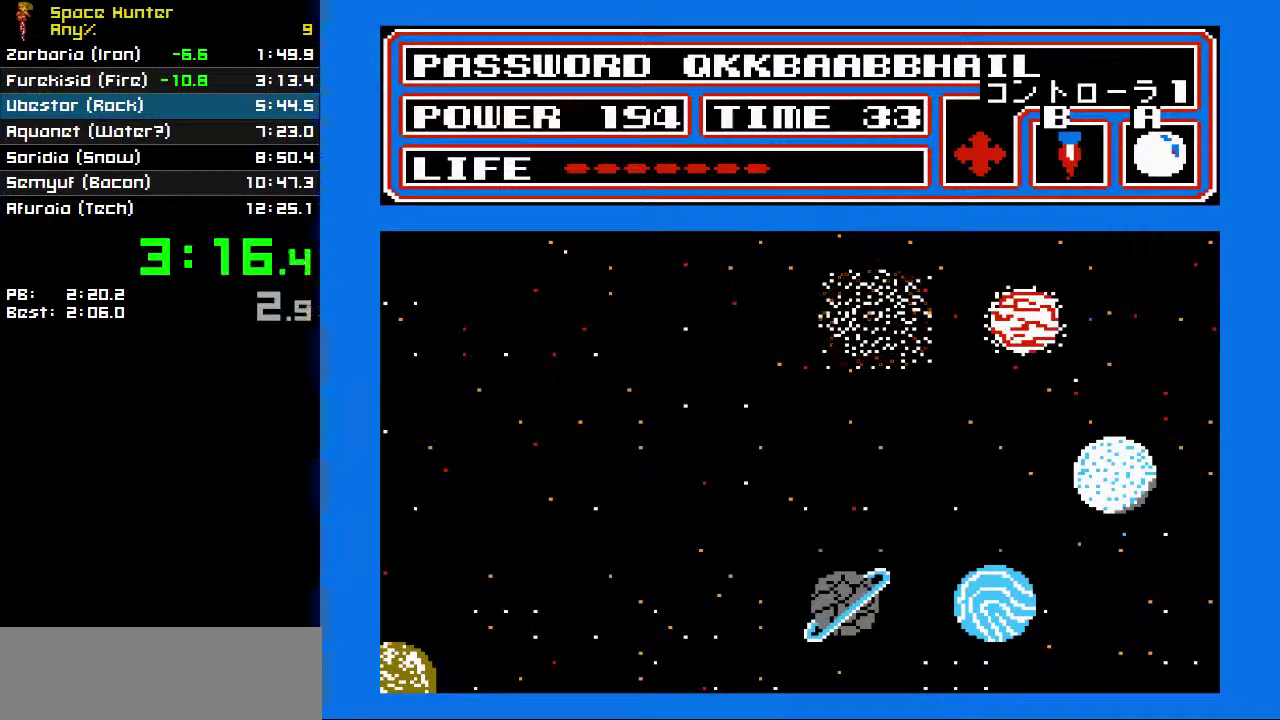
{"buttons": ["DPAD_DOWN"], "events": [[100, "DPAD_DOWN", "down"]]}
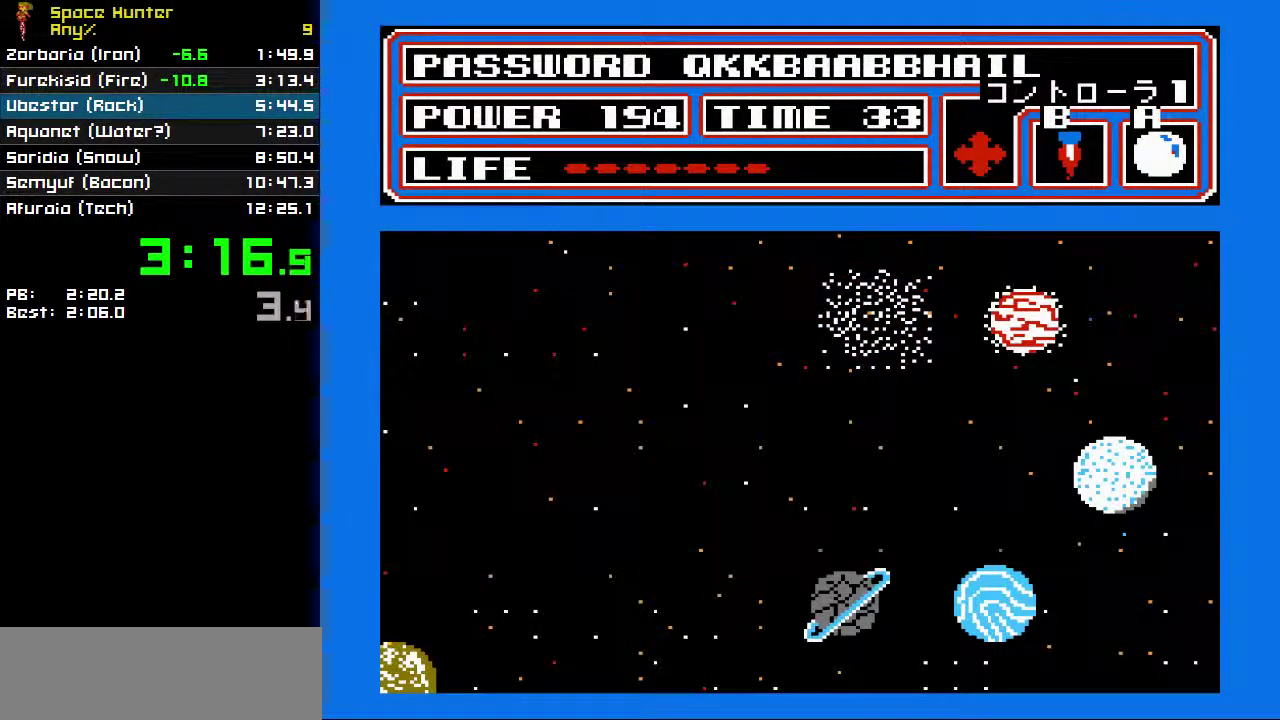
{"buttons": [], "events": [[300, "DPAD_DOWN", "up"]]}
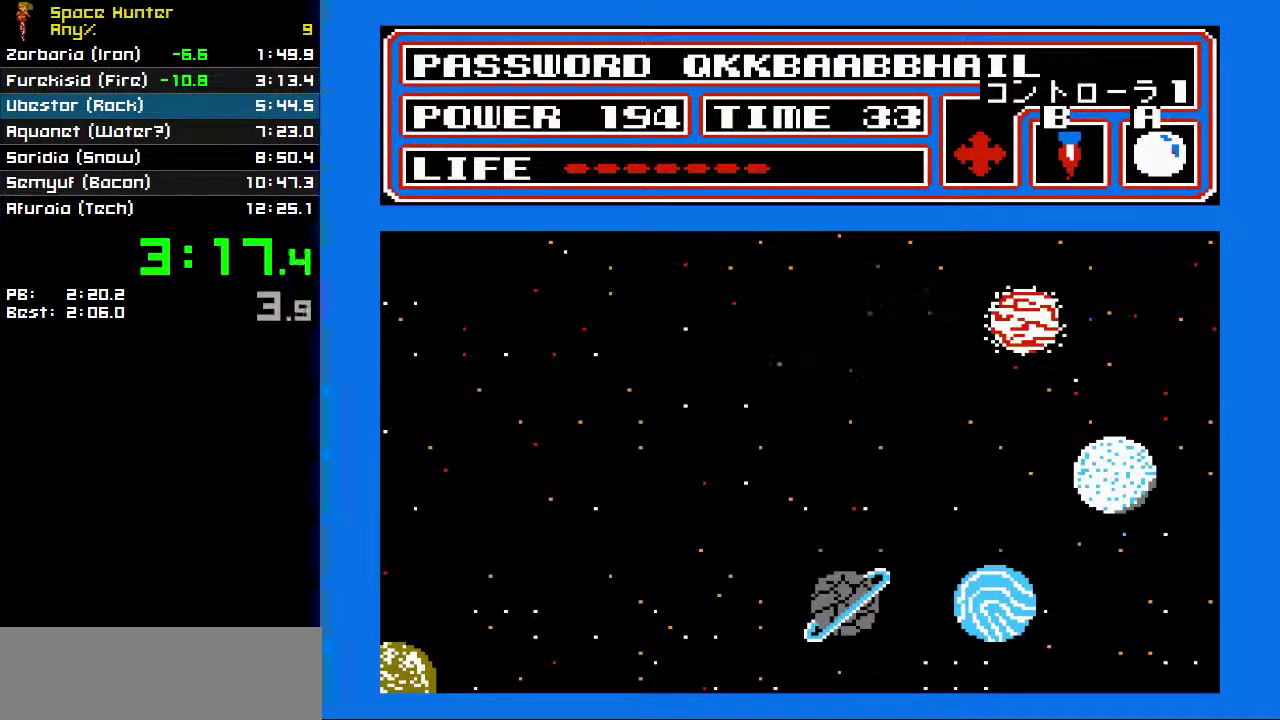
{"buttons": ["DPAD_DOWN"], "events": [[167, "DPAD_DOWN", "down"]]}
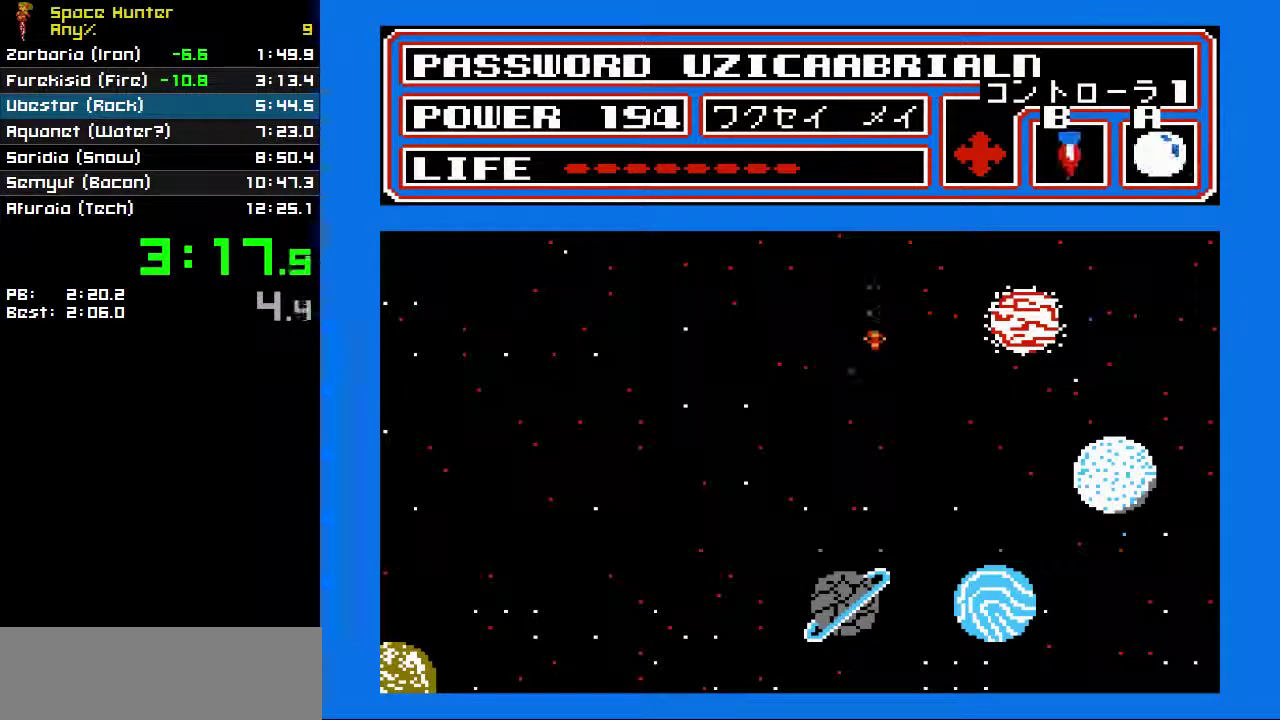
{"buttons": ["DPAD_DOWN"], "events": []}
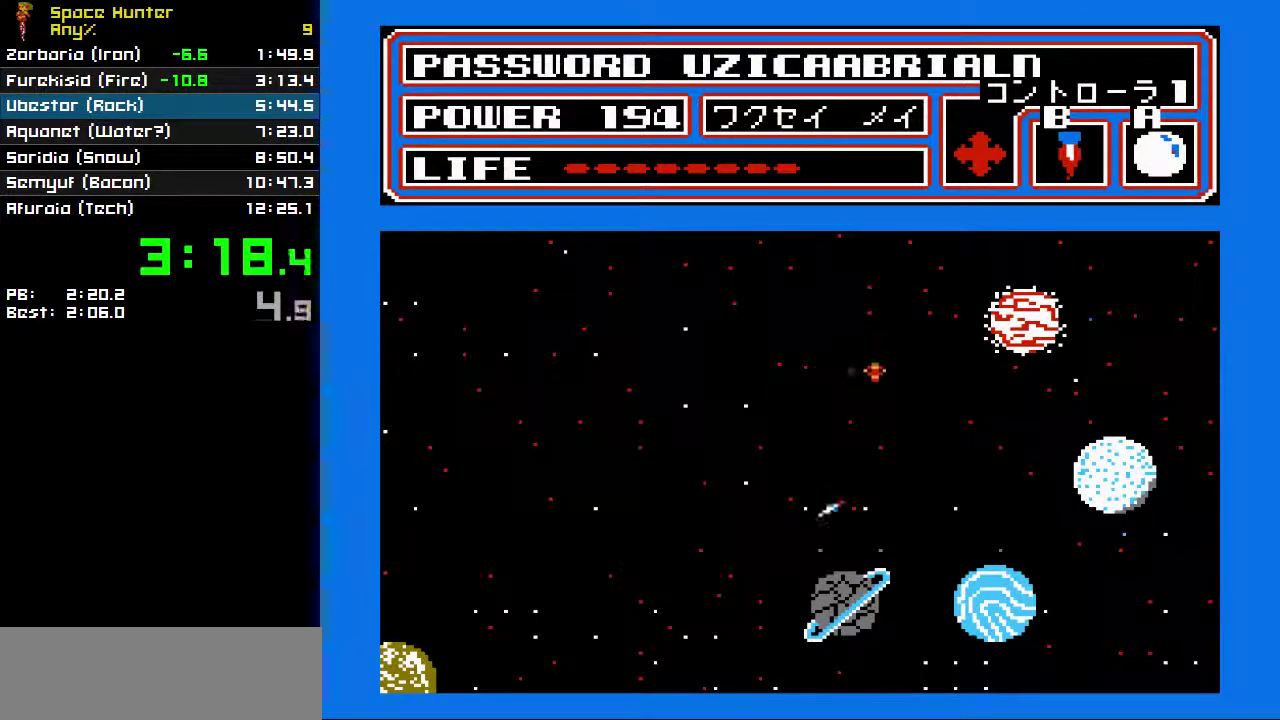
{"buttons": ["DPAD_DOWN"], "events": []}
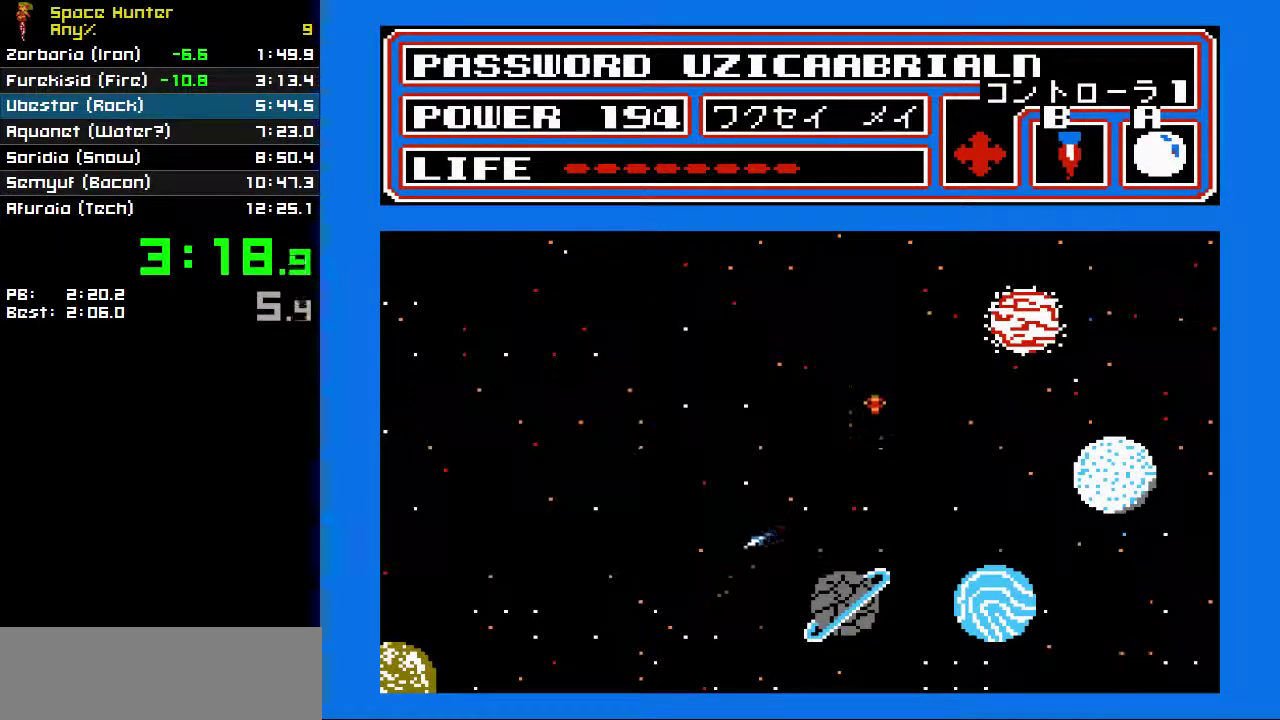
{"buttons": ["DPAD_DOWN"], "events": []}
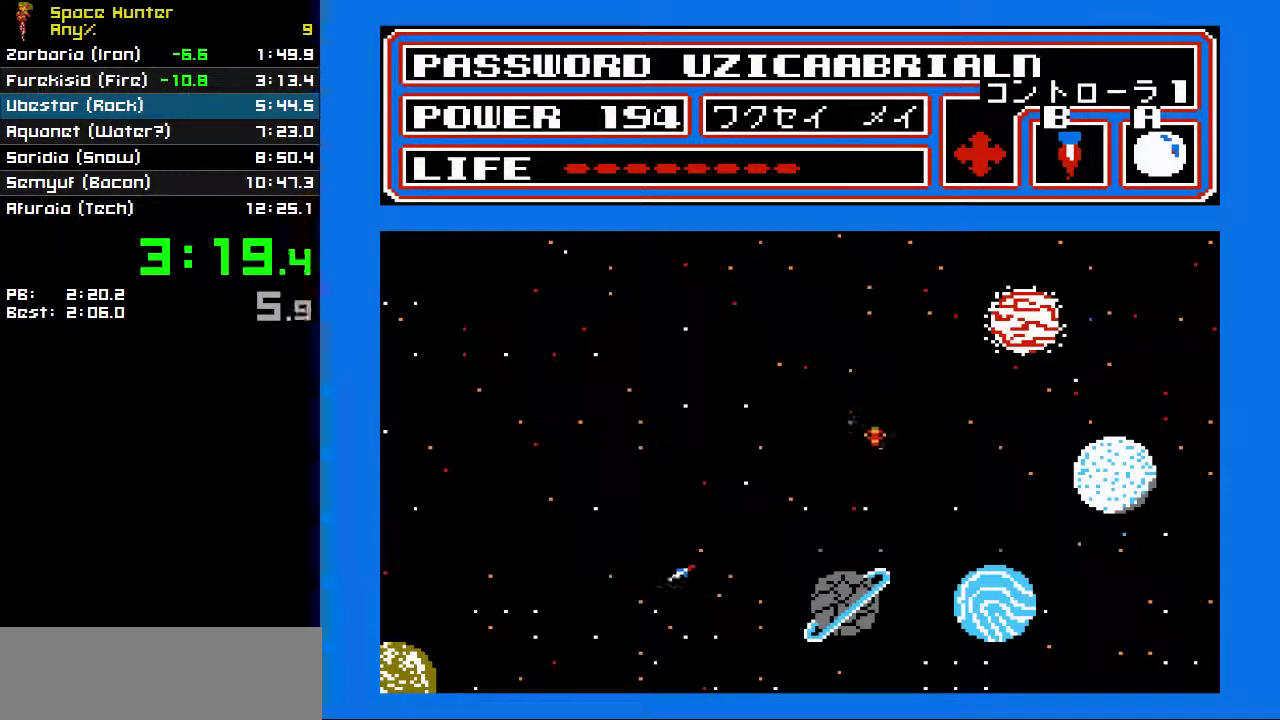
{"buttons": ["DPAD_LEFT"], "events": [[467, "DPAD_LEFT", "down"], [500, "DPAD_DOWN", "up"]]}
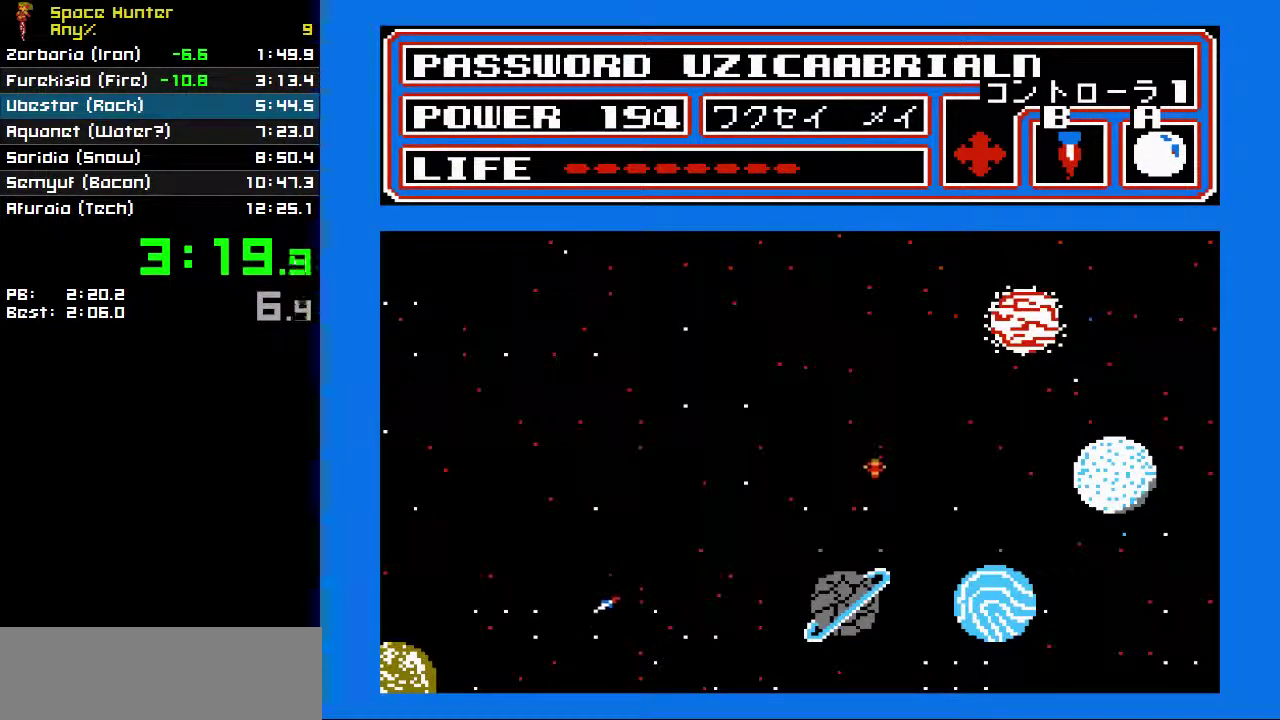
{"buttons": ["DPAD_DOWN"], "events": [[167, "DPAD_DOWN", "down"], [200, "DPAD_LEFT", "up"]]}
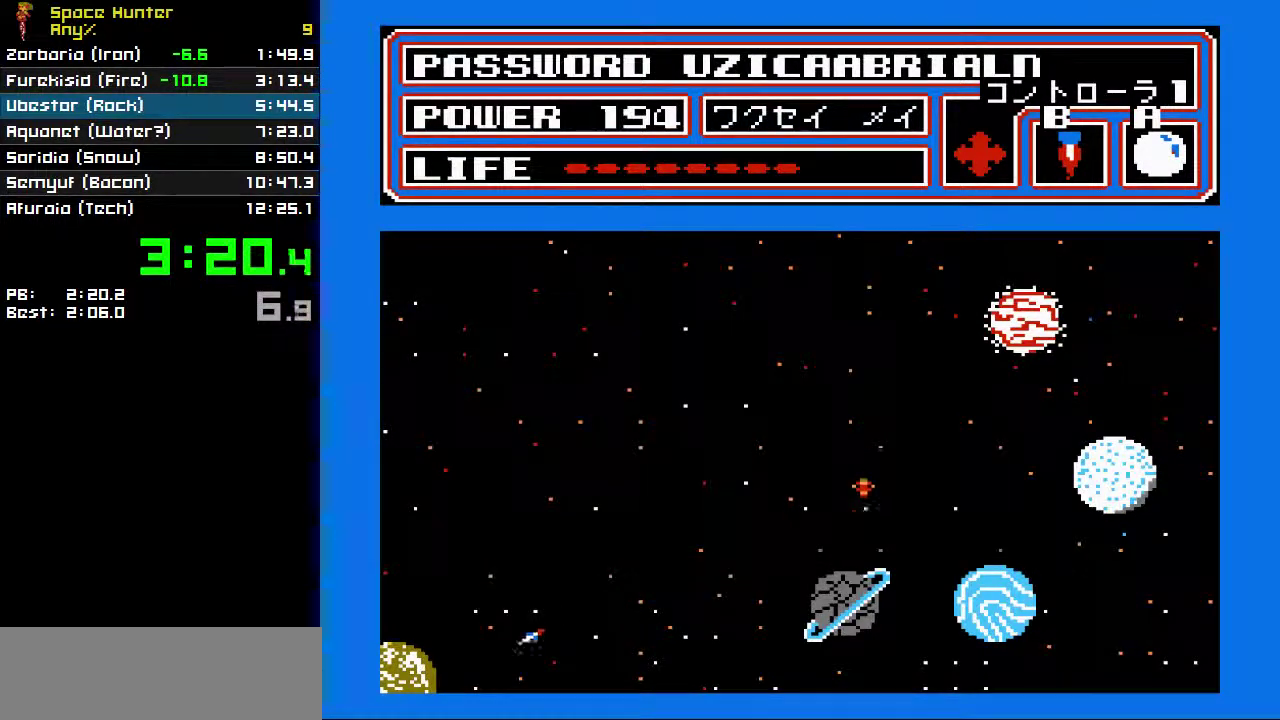
{"buttons": ["DPAD_DOWN"], "events": []}
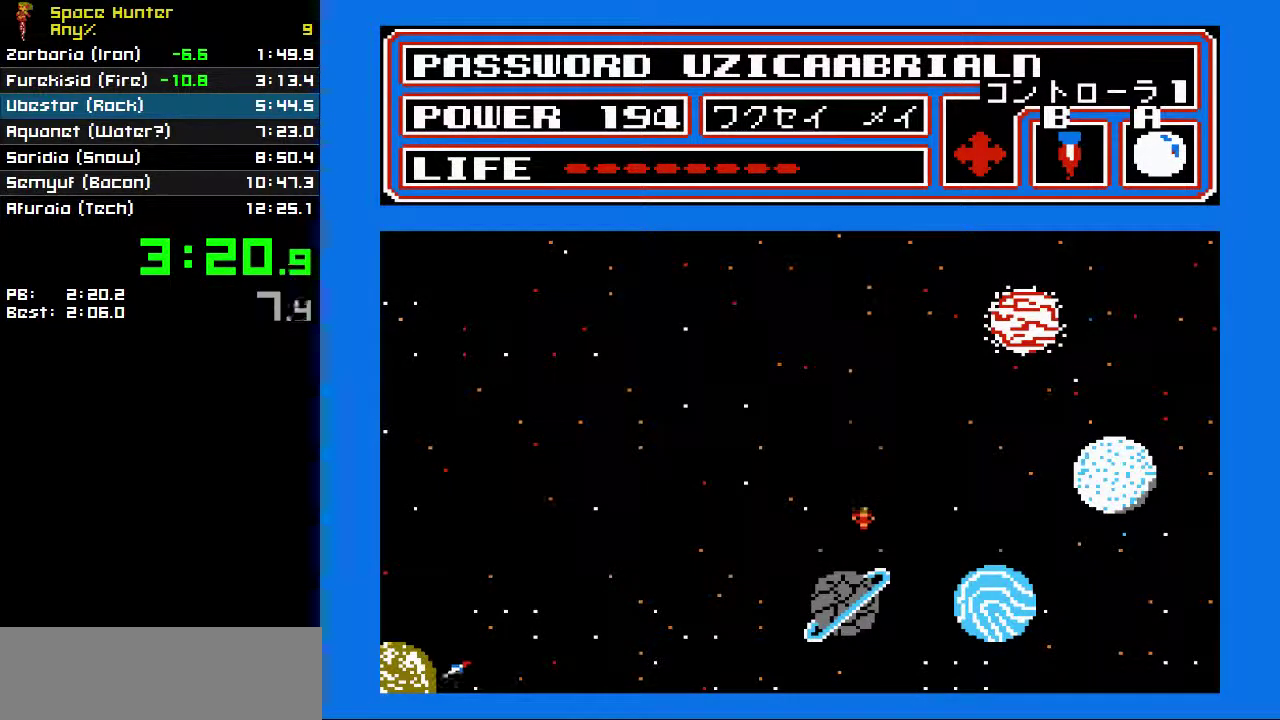
{"buttons": ["DPAD_DOWN"], "events": []}
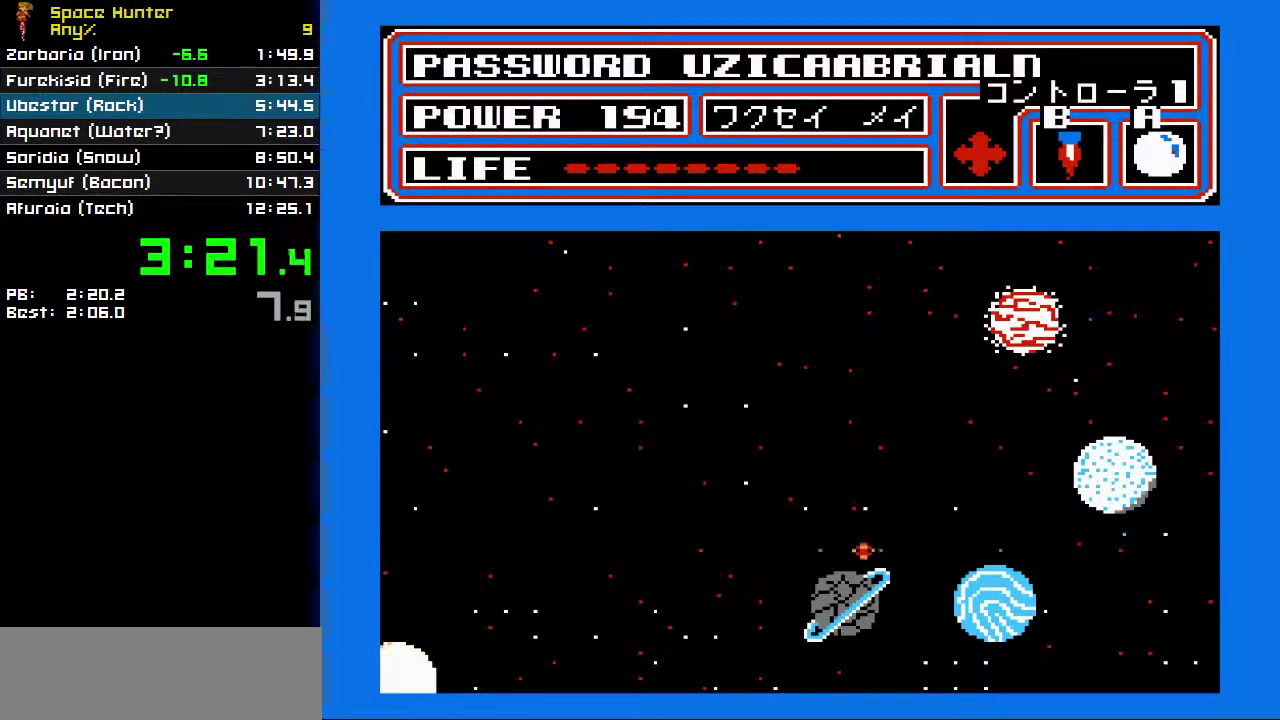
{"buttons": ["DPAD_DOWN"], "events": []}
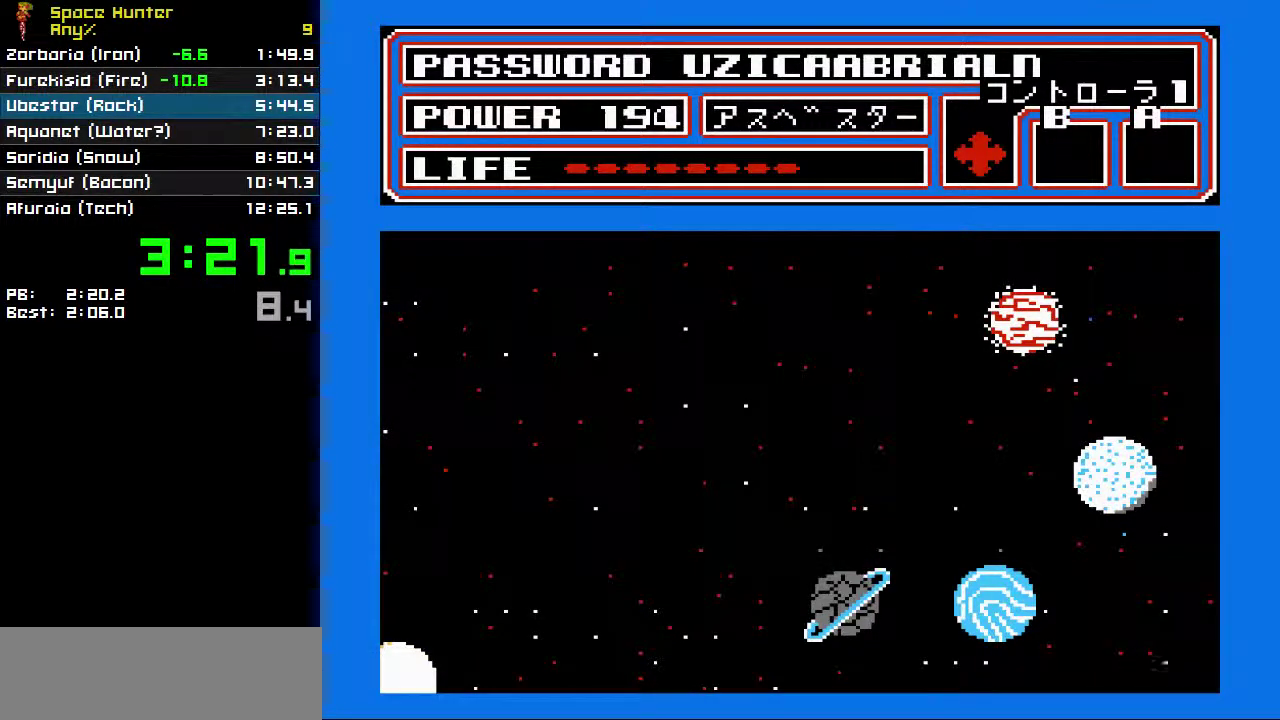
{"buttons": [], "events": [[200, "DPAD_DOWN", "up"]]}
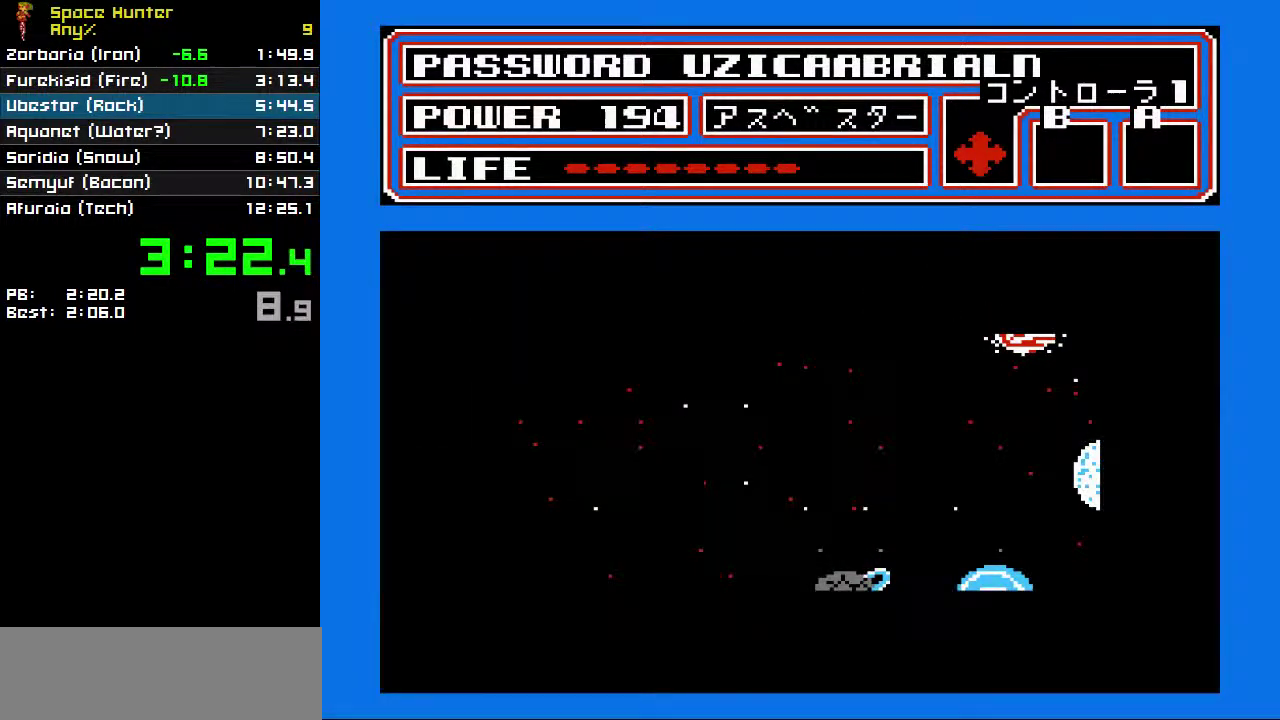
{"buttons": [], "events": []}
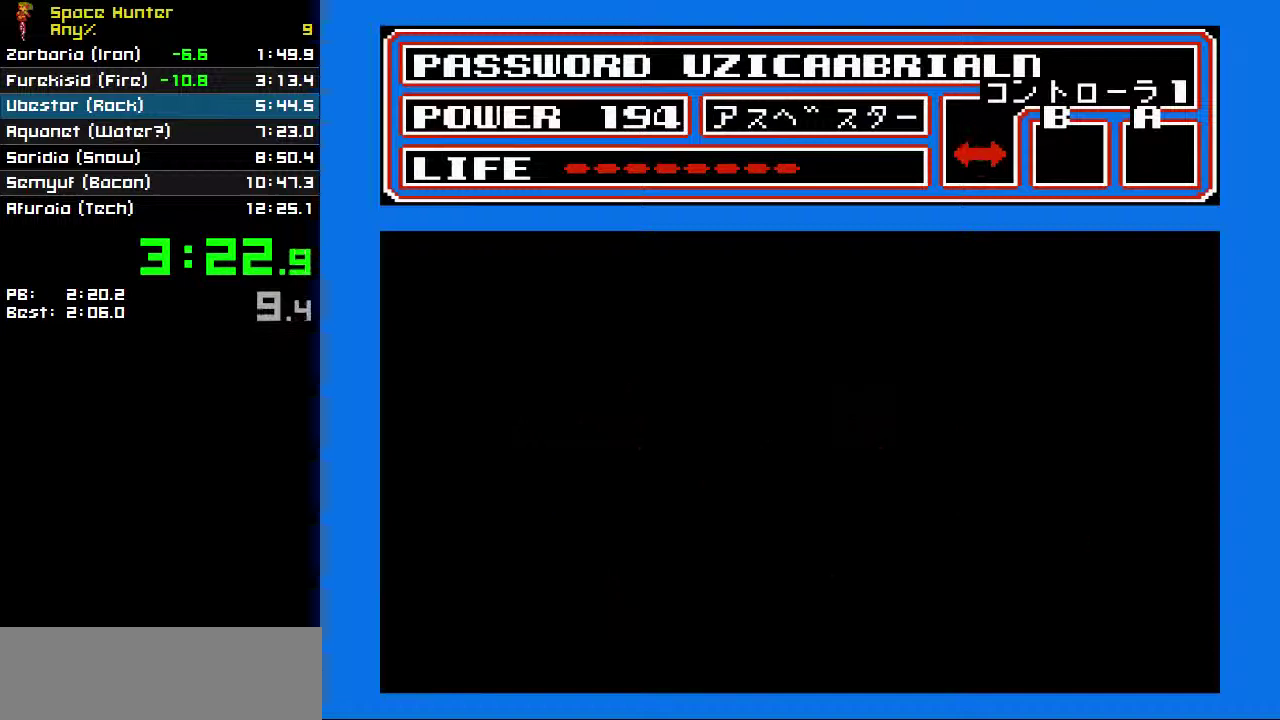
{"buttons": [], "events": []}